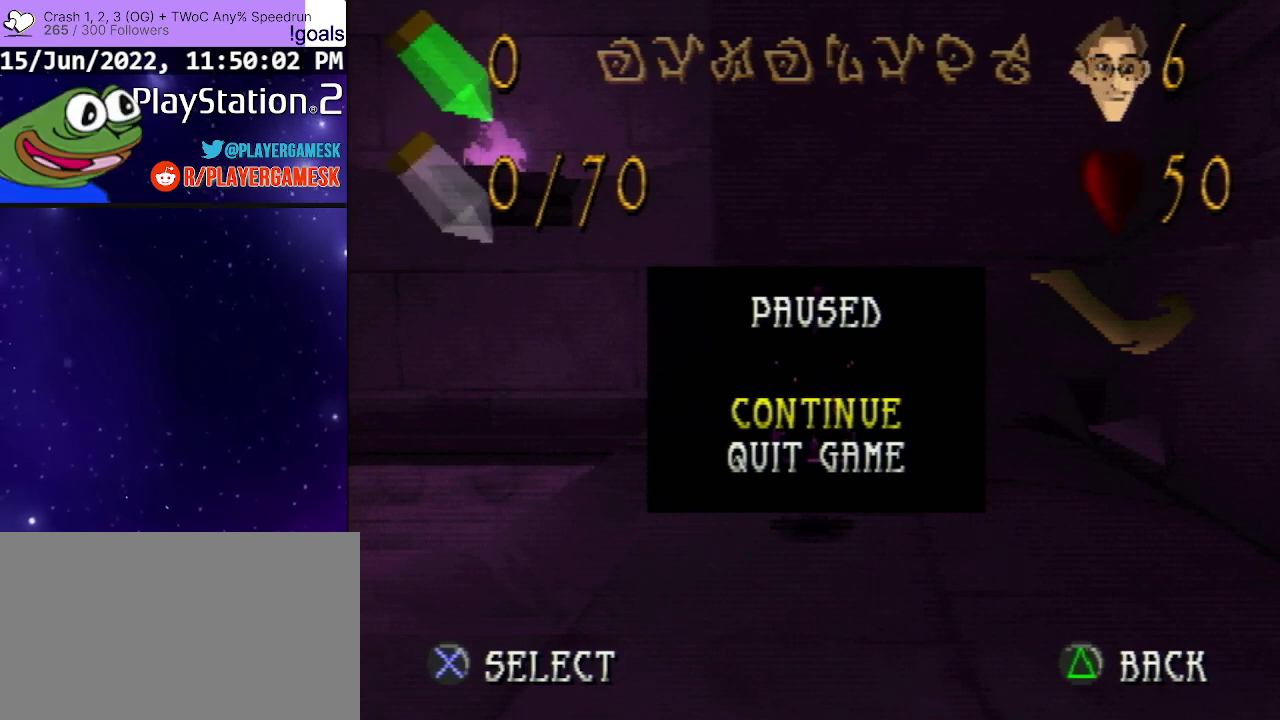
Gameplay with a controller (PlayStation layout); each line is a JSON object with the inputs held at the frame after it (dt_ms = milliseconds from this image to that frame). "events" lists button and stick changes between this image and that frame as [ms after this image, input, new state], when the widget could be followed in between. Not read: L3 R3 right_stick.
{"dt_ms": 400, "buttons": ["CROSS"], "left_stick": "center", "events": [[400, "CROSS", "down"]]}
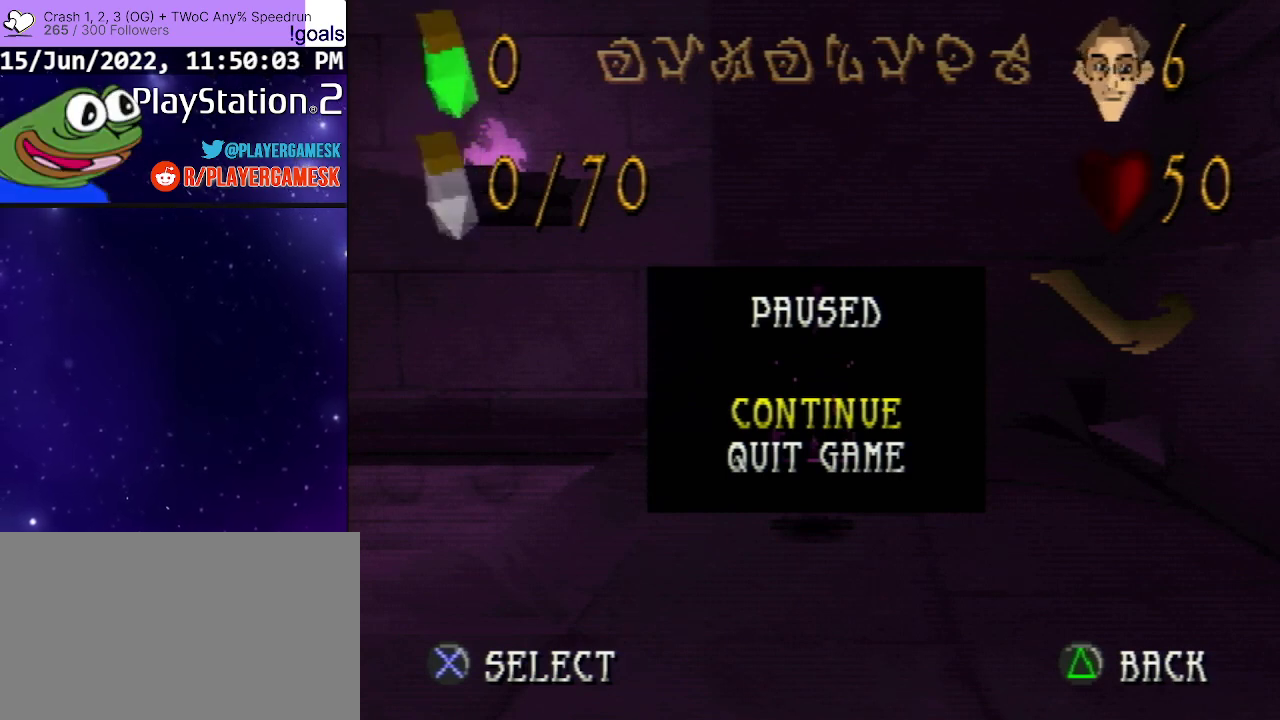
{"dt_ms": 700, "buttons": ["DPAD_DOWN", "DPAD_LEFT"], "left_stick": "center", "events": [[200, "CROSS", "up"], [567, "DPAD_LEFT", "down"], [633, "DPAD_DOWN", "down"]]}
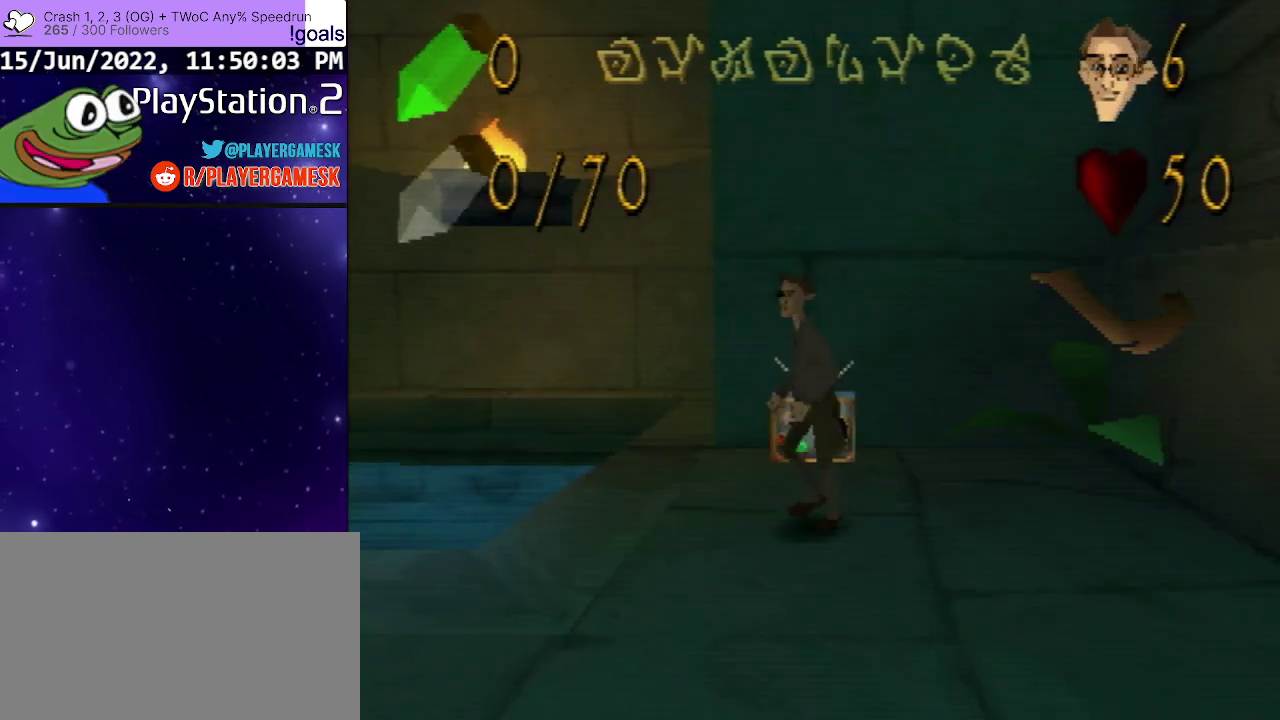
{"dt_ms": 400, "buttons": ["DPAD_DOWN", "DPAD_LEFT"], "left_stick": "center", "events": []}
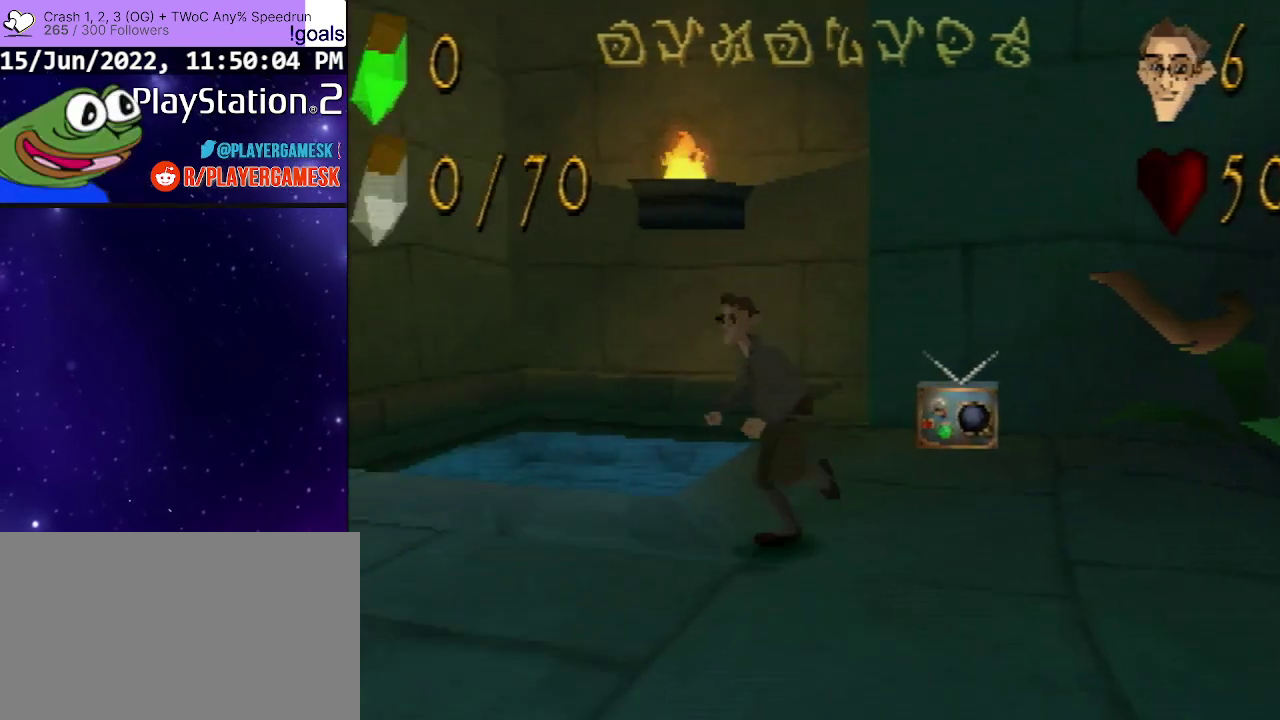
{"dt_ms": 500, "buttons": [], "left_stick": "center", "events": [[133, "DPAD_DOWN", "up"], [200, "DPAD_LEFT", "up"]]}
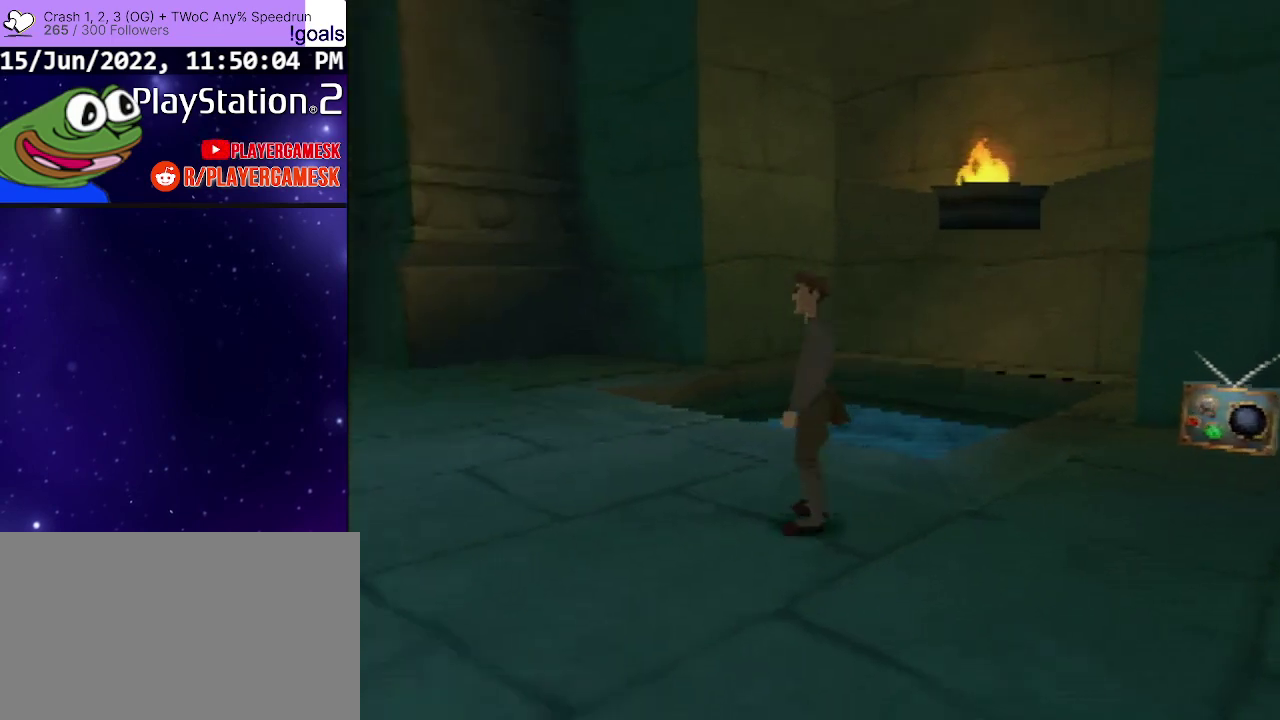
{"dt_ms": 500, "buttons": [], "left_stick": "center", "events": []}
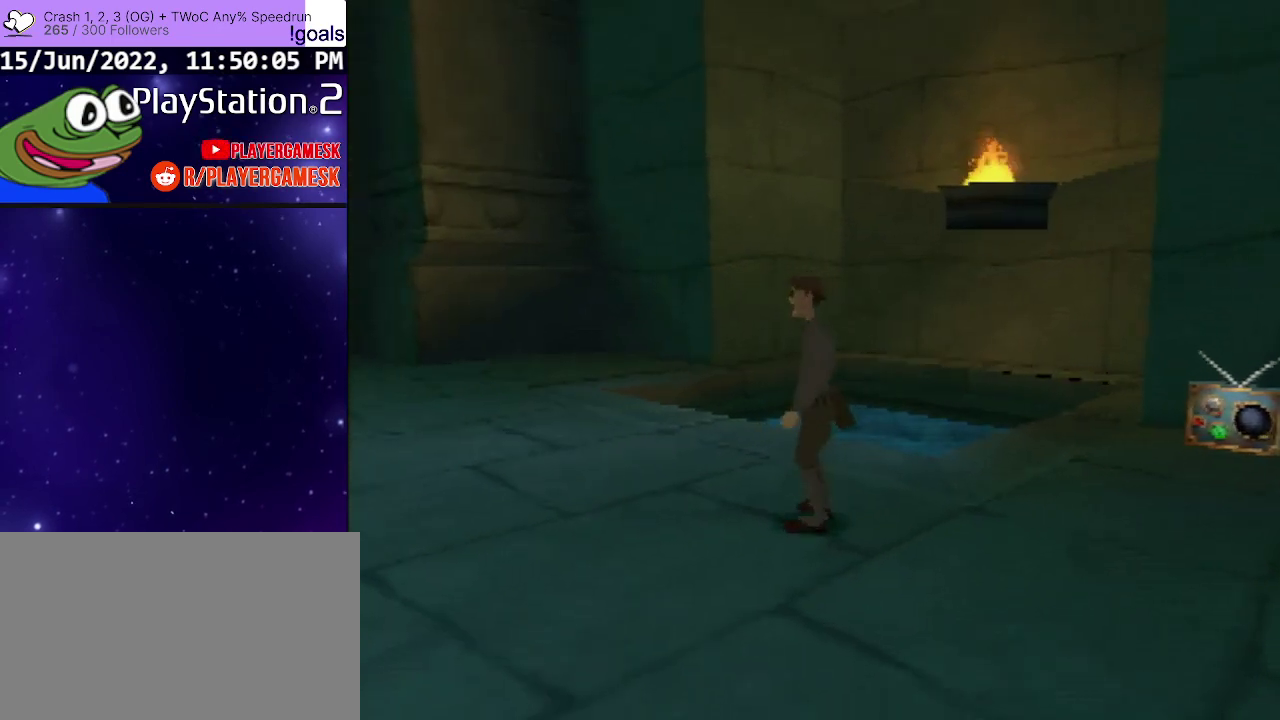
{"dt_ms": 500, "buttons": [], "left_stick": "center", "events": []}
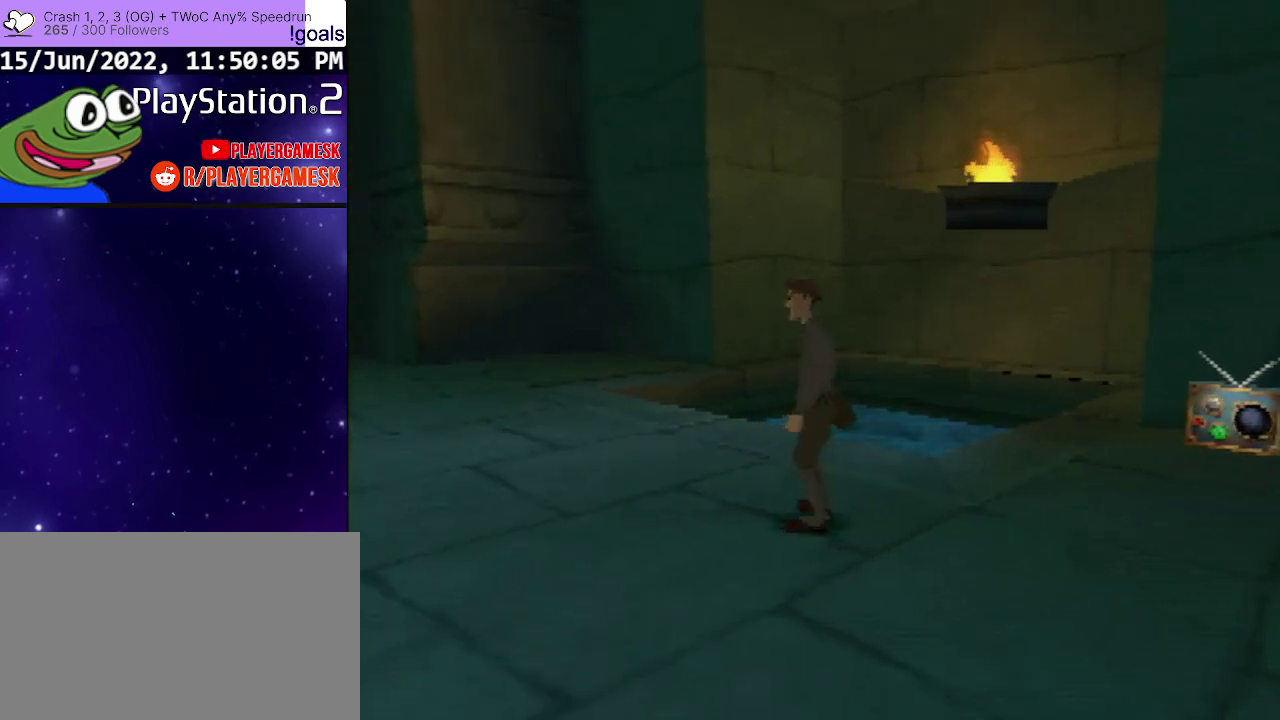
{"dt_ms": 500, "buttons": [], "left_stick": "center", "events": []}
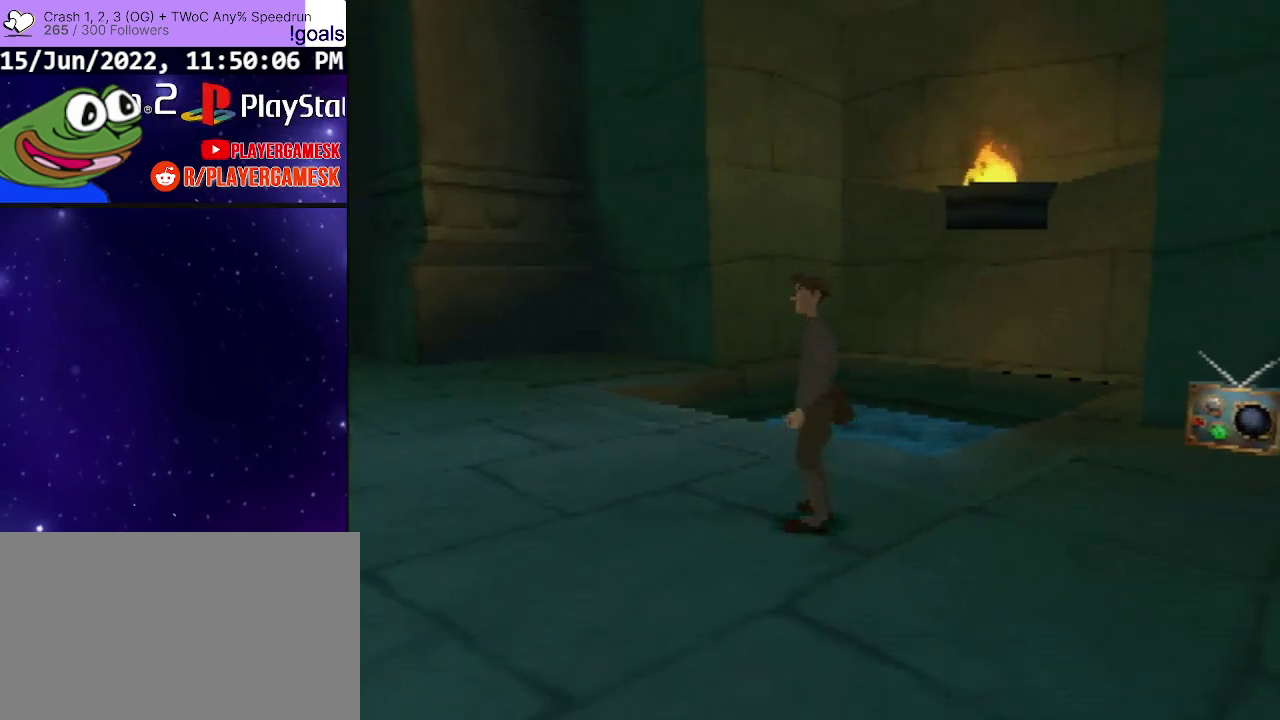
{"dt_ms": 400, "buttons": ["DPAD_UP", "DPAD_LEFT"], "left_stick": "center", "events": [[333, "DPAD_UP", "down"], [367, "DPAD_LEFT", "down"]]}